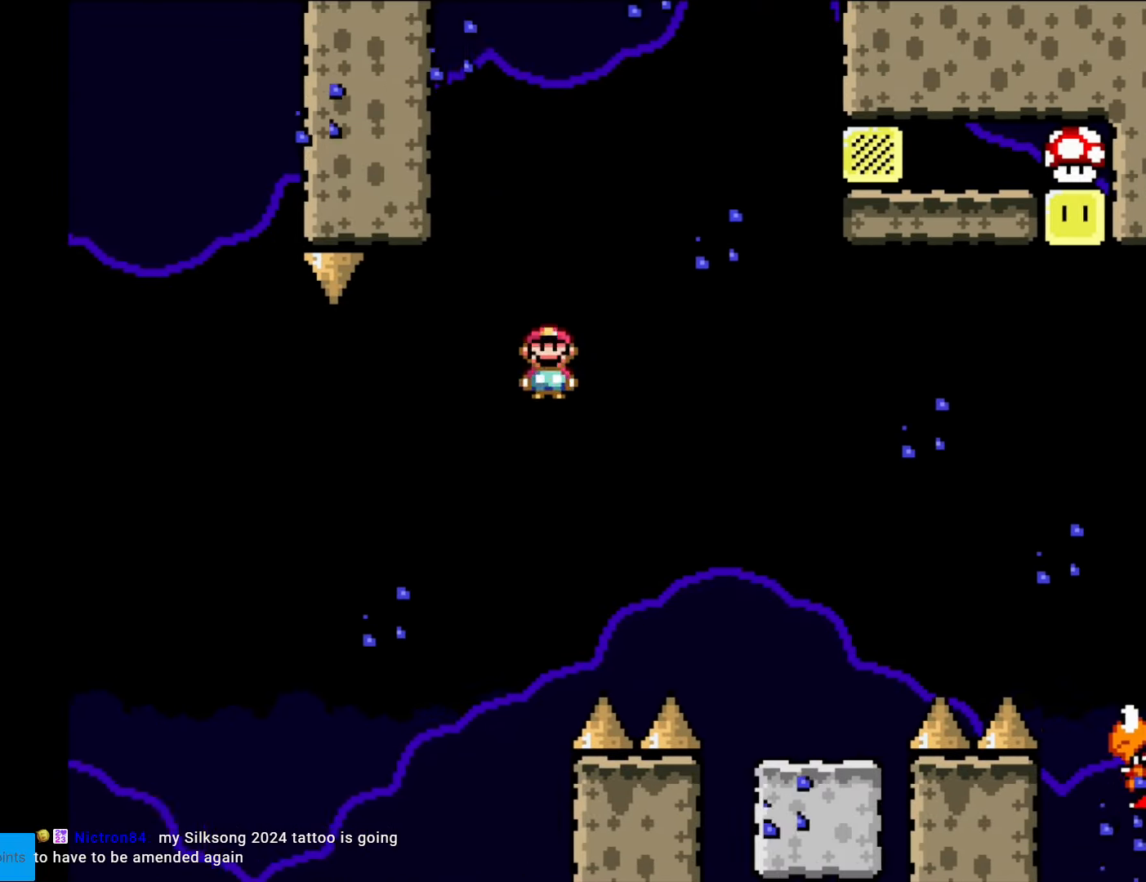
Gameplay with a controller (Nintendo layout); each line is a JSON object with the inputs held at the frame after it. "events" lists button and stick changes between this image and that frame as [ms after this image, input, new state], when the widget could be followed in between. Not read: L3 R3.
{"buttons": ["B", "Y", "DPAD_RIGHT"], "events": [[157, "A", "up"], [227, "X", "up"], [262, "Y", "down"], [332, "X", "down"], [349, "Y", "up"], [437, "X", "up"], [437, "Y", "down"], [472, "B", "down"]]}
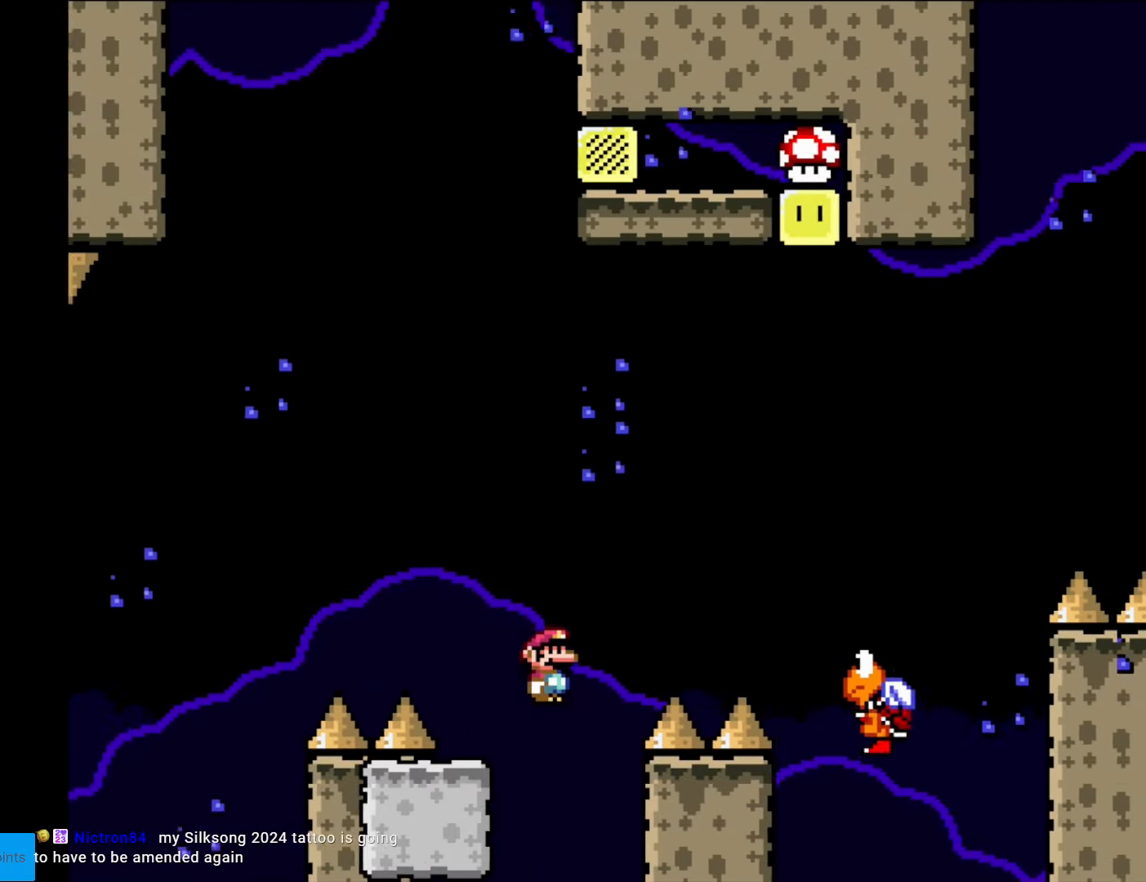
{"buttons": ["B", "Y", "DPAD_RIGHT"], "events": []}
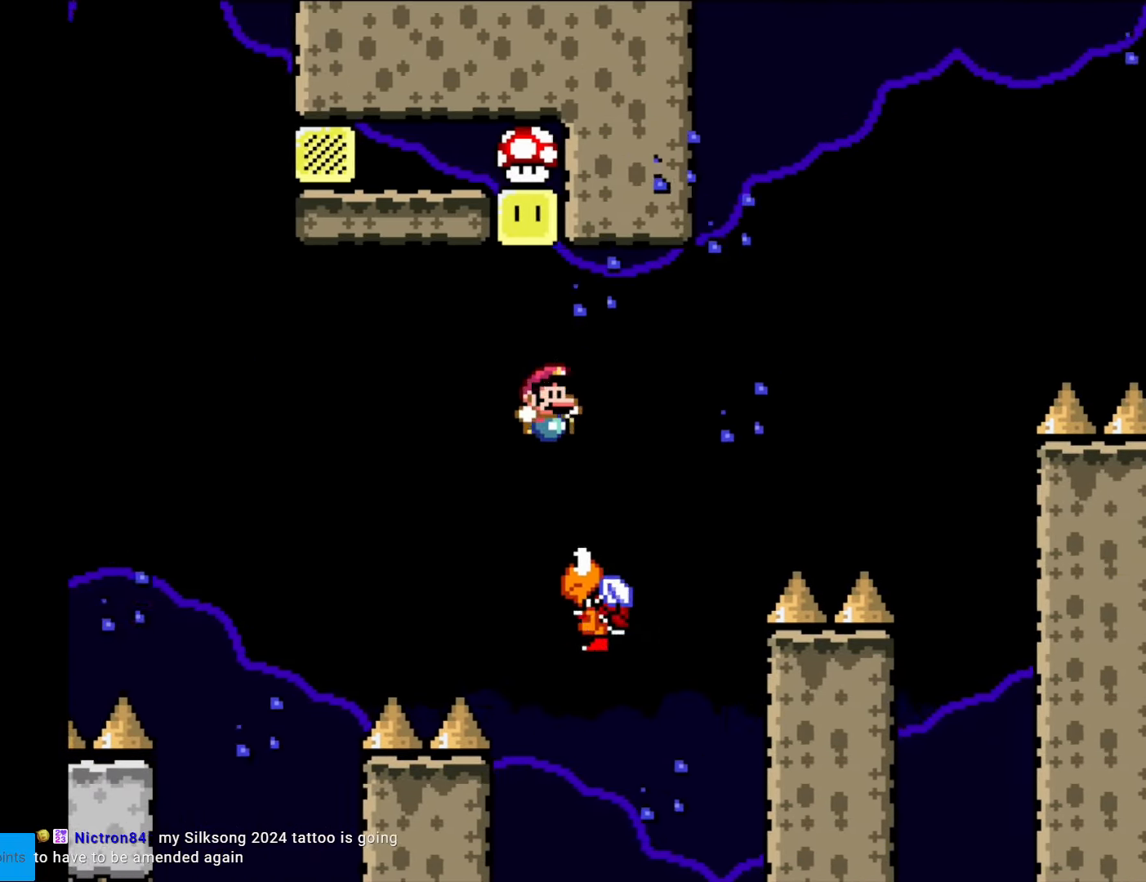
{"buttons": ["B", "Y", "DPAD_LEFT"], "events": [[17, "DPAD_RIGHT", "up"], [69, "DPAD_LEFT", "down"], [297, "DPAD_LEFT", "up"], [472, "DPAD_LEFT", "down"]]}
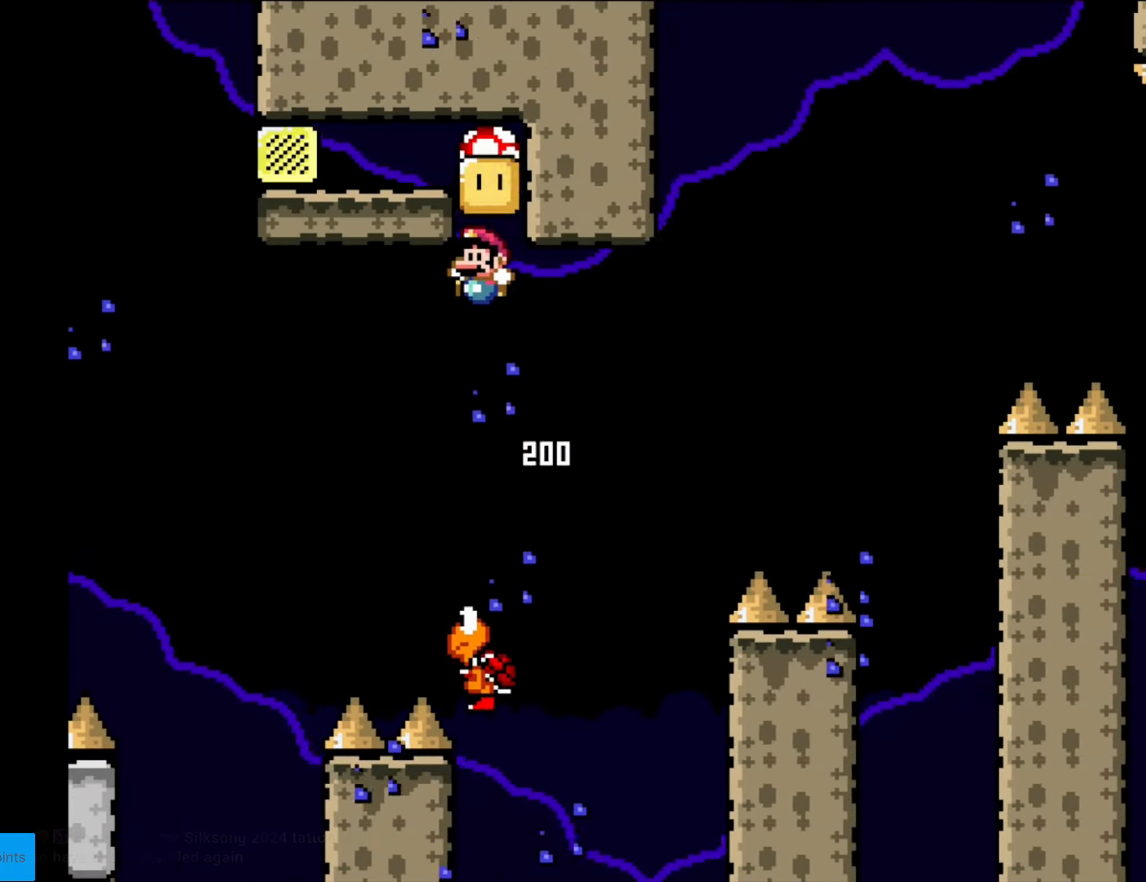
{"buttons": ["B", "Y", "DPAD_LEFT"], "events": []}
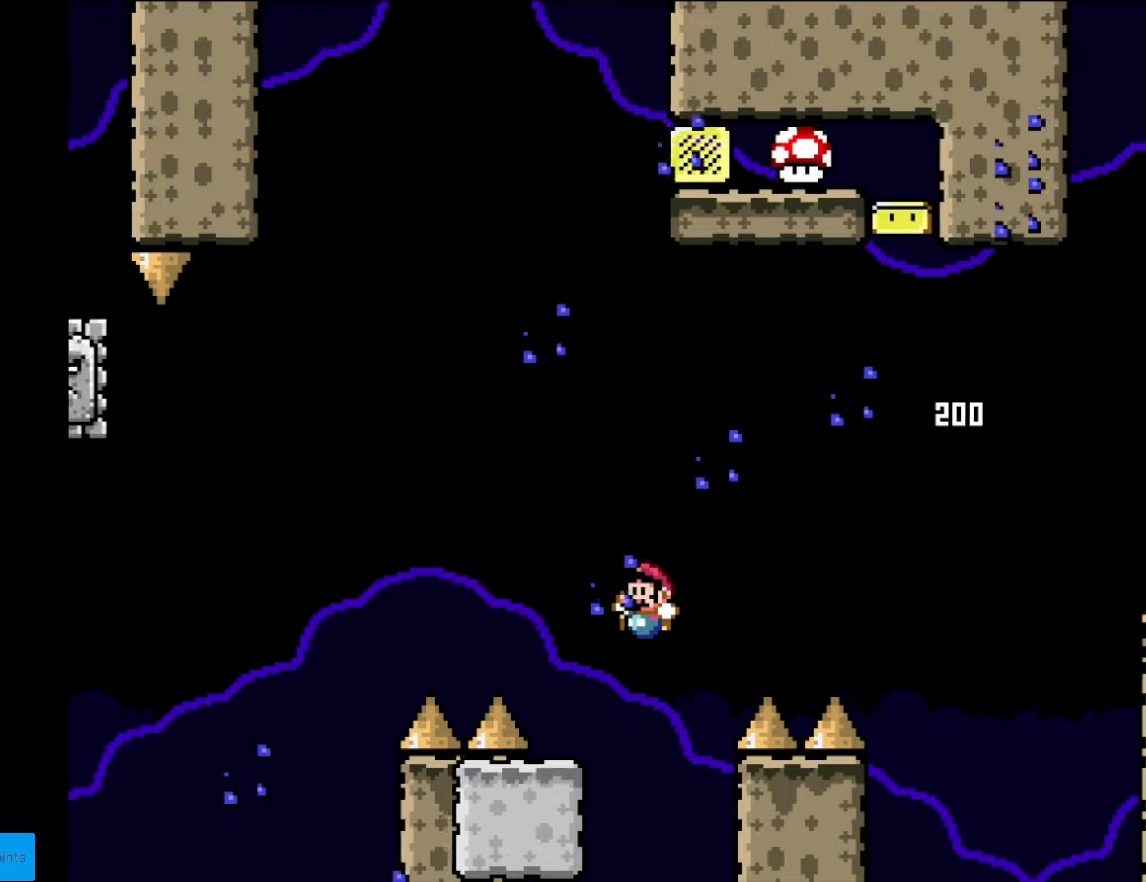
{"buttons": ["Y", "DPAD_LEFT"], "events": [[35, "DPAD_LEFT", "up"], [105, "B", "up"], [105, "DPAD_RIGHT", "down"], [228, "DPAD_RIGHT", "up"], [403, "DPAD_LEFT", "down"]]}
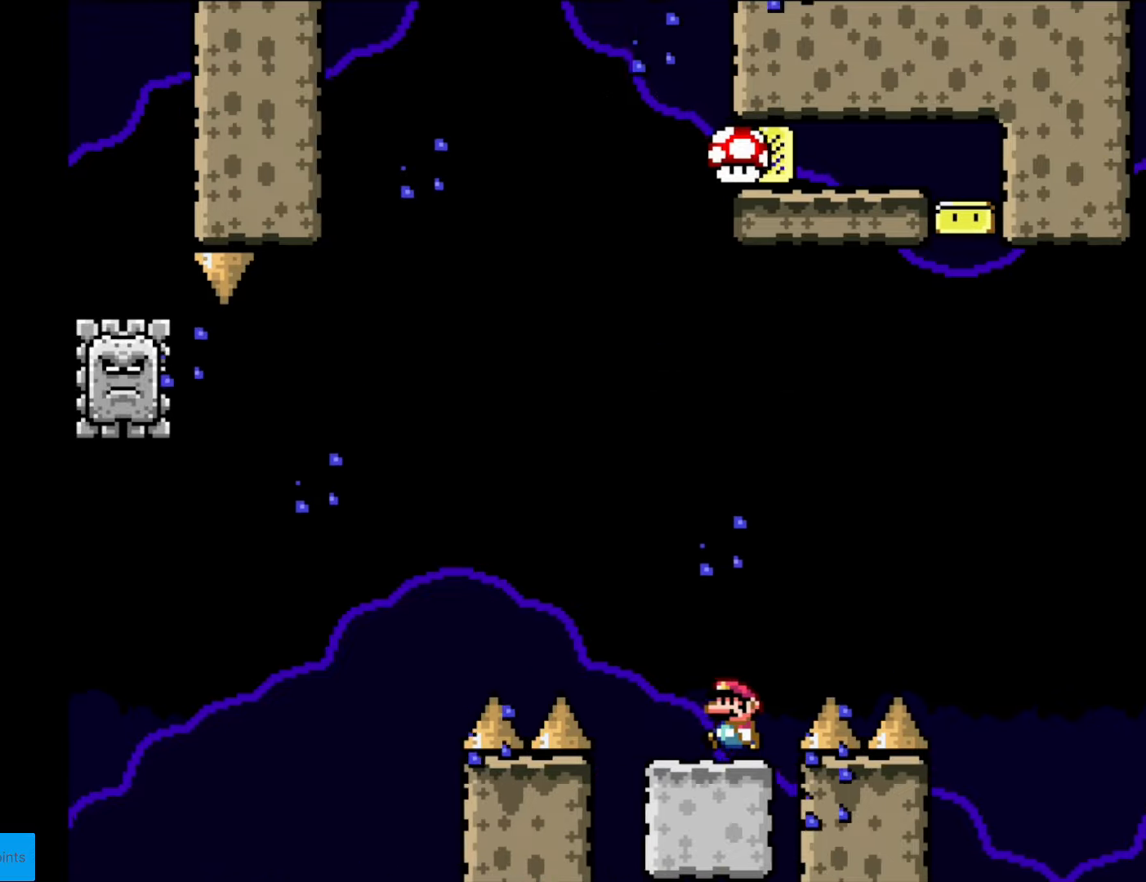
{"buttons": ["B", "Y", "DPAD_RIGHT"], "events": [[262, "B", "down"], [350, "DPAD_LEFT", "up"], [402, "DPAD_RIGHT", "down"]]}
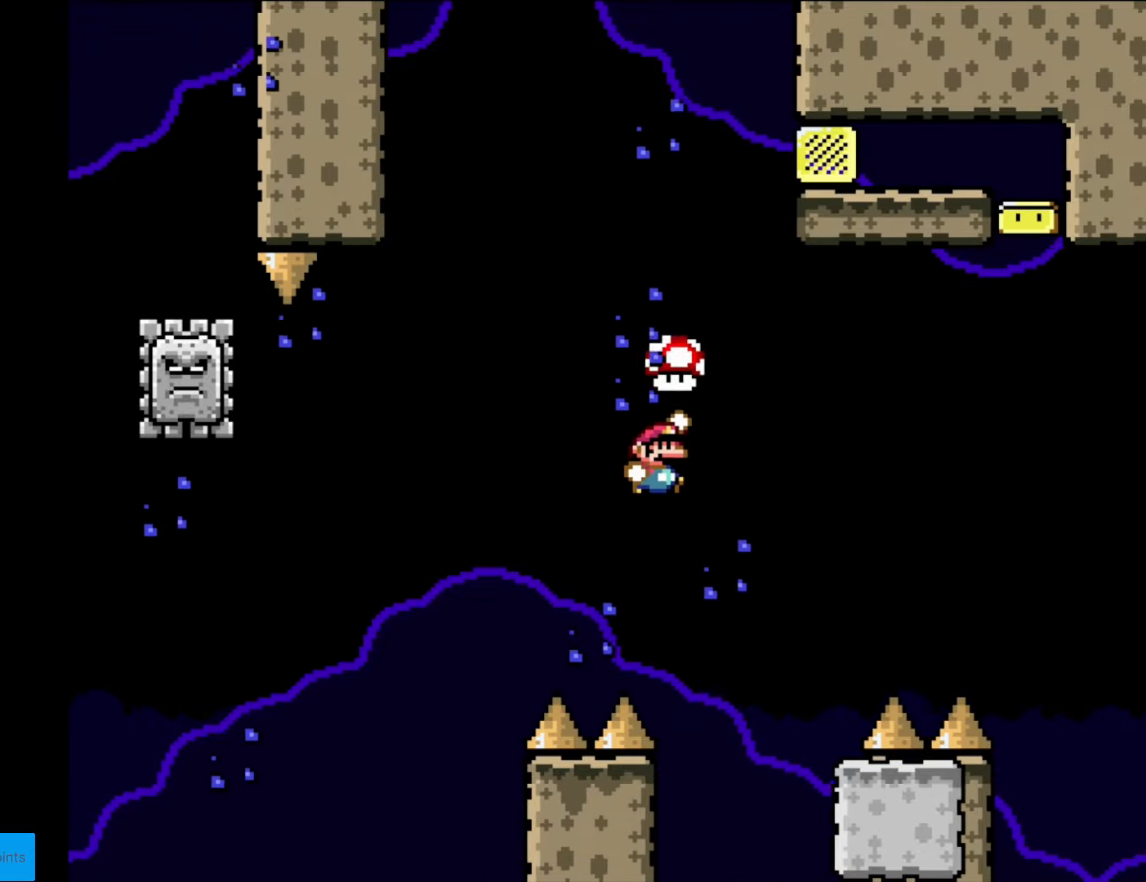
{"buttons": ["B"], "events": [[280, "DPAD_RIGHT", "up"], [315, "Y", "up"]]}
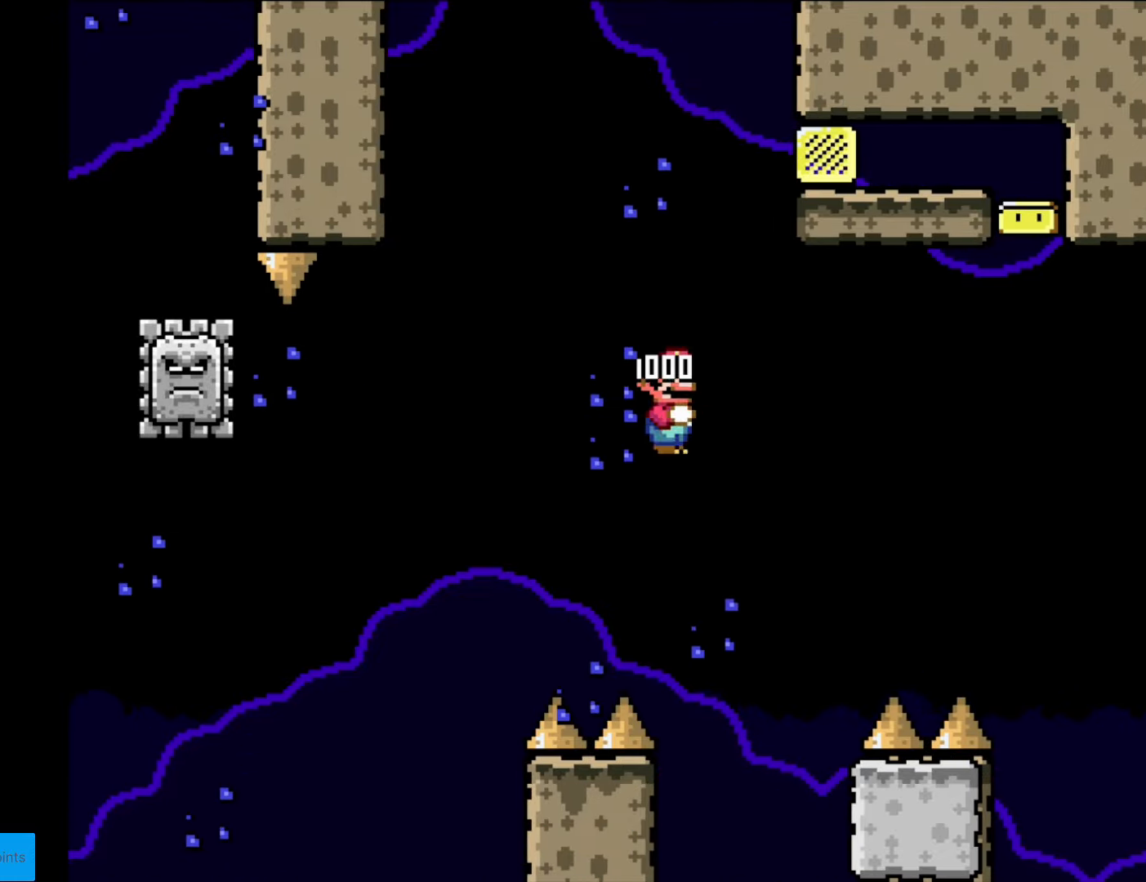
{"buttons": ["Y", "DPAD_RIGHT"], "events": [[70, "DPAD_RIGHT", "down"], [262, "Y", "down"], [472, "B", "up"]]}
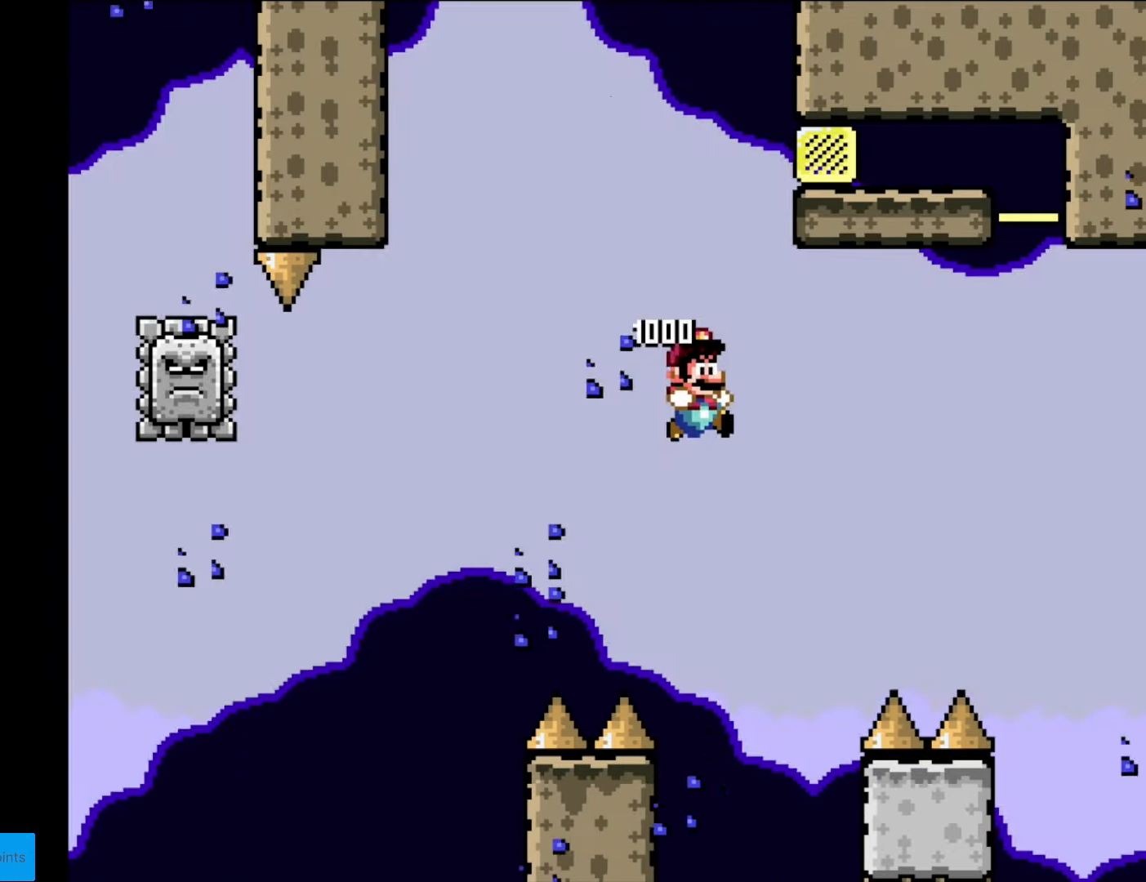
{"buttons": ["Y", "DPAD_RIGHT"], "events": [[192, "Y", "up"], [227, "Y", "down"]]}
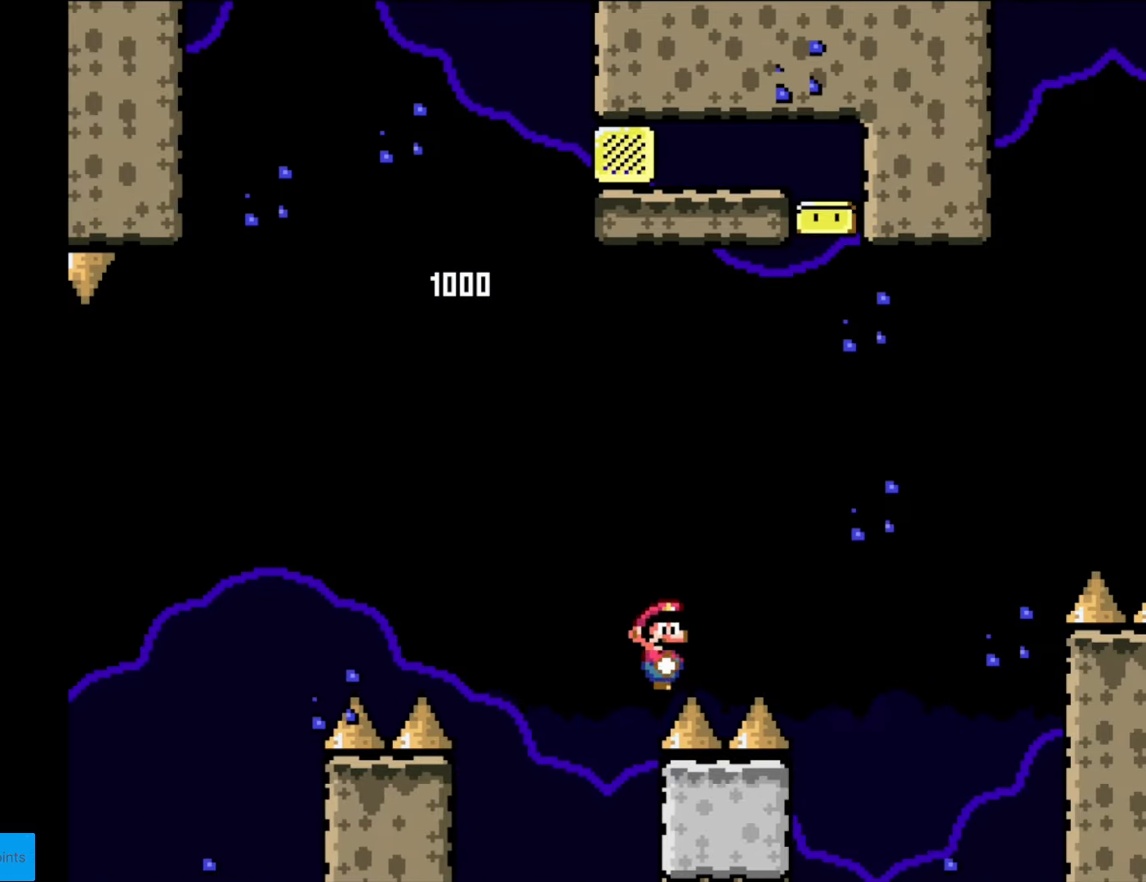
{"buttons": ["Y", "DPAD_RIGHT"], "events": []}
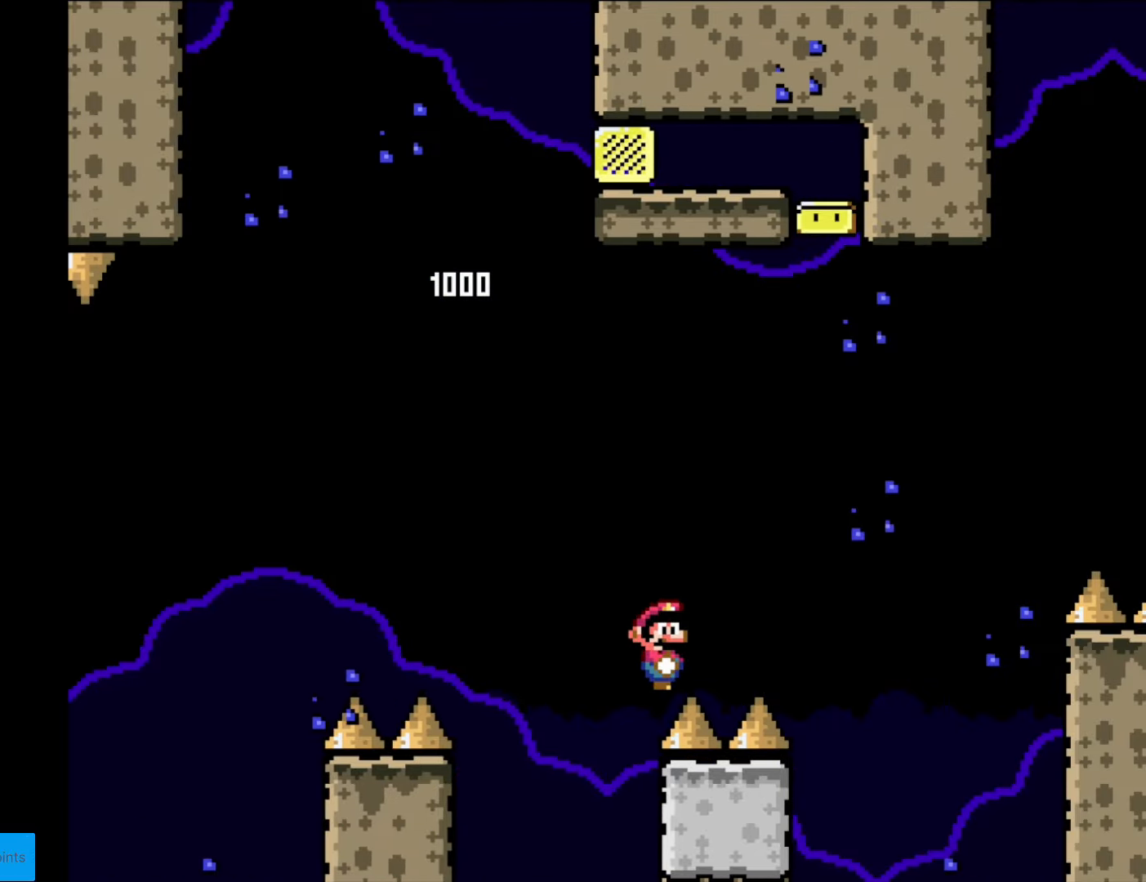
{"buttons": ["B", "Y", "DPAD_RIGHT"], "events": [[262, "B", "down"], [367, "B", "up"], [437, "B", "down"]]}
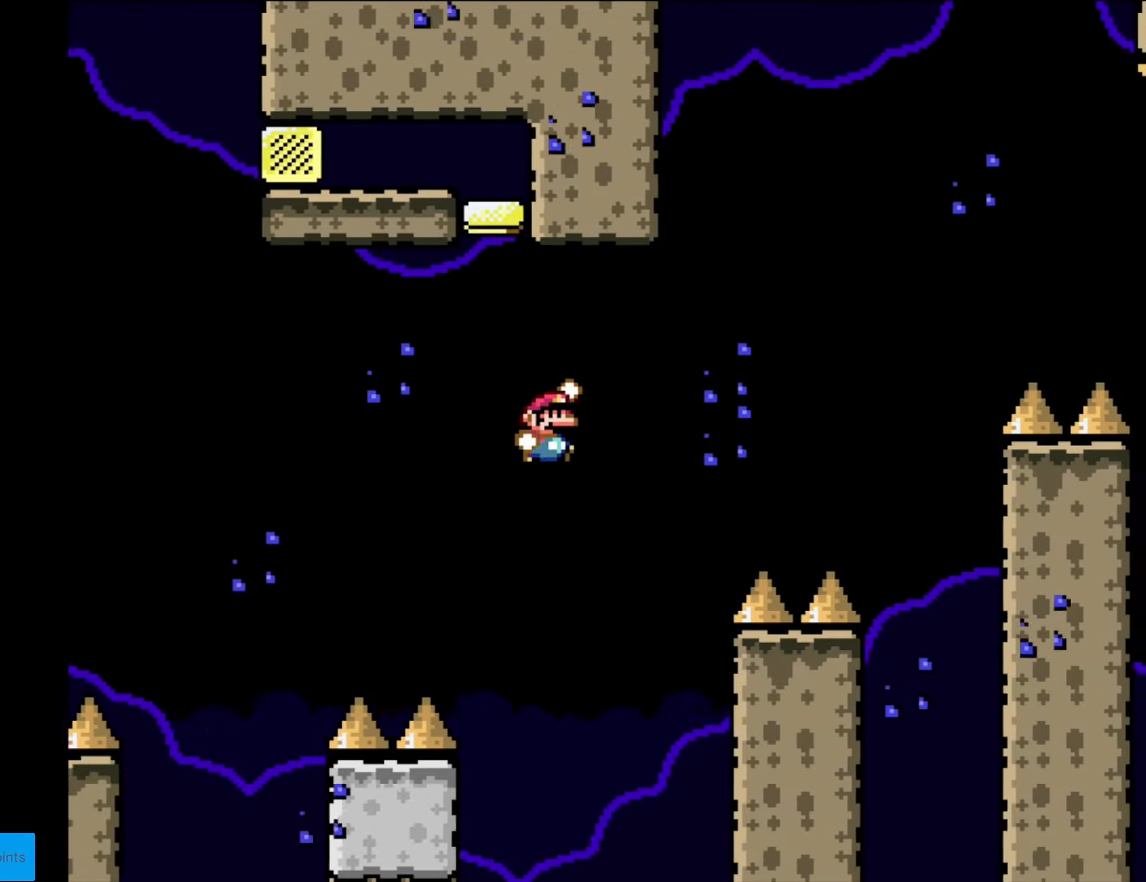
{"buttons": ["B", "Y", "DPAD_RIGHT"], "events": [[192, "B", "up"], [472, "B", "down"]]}
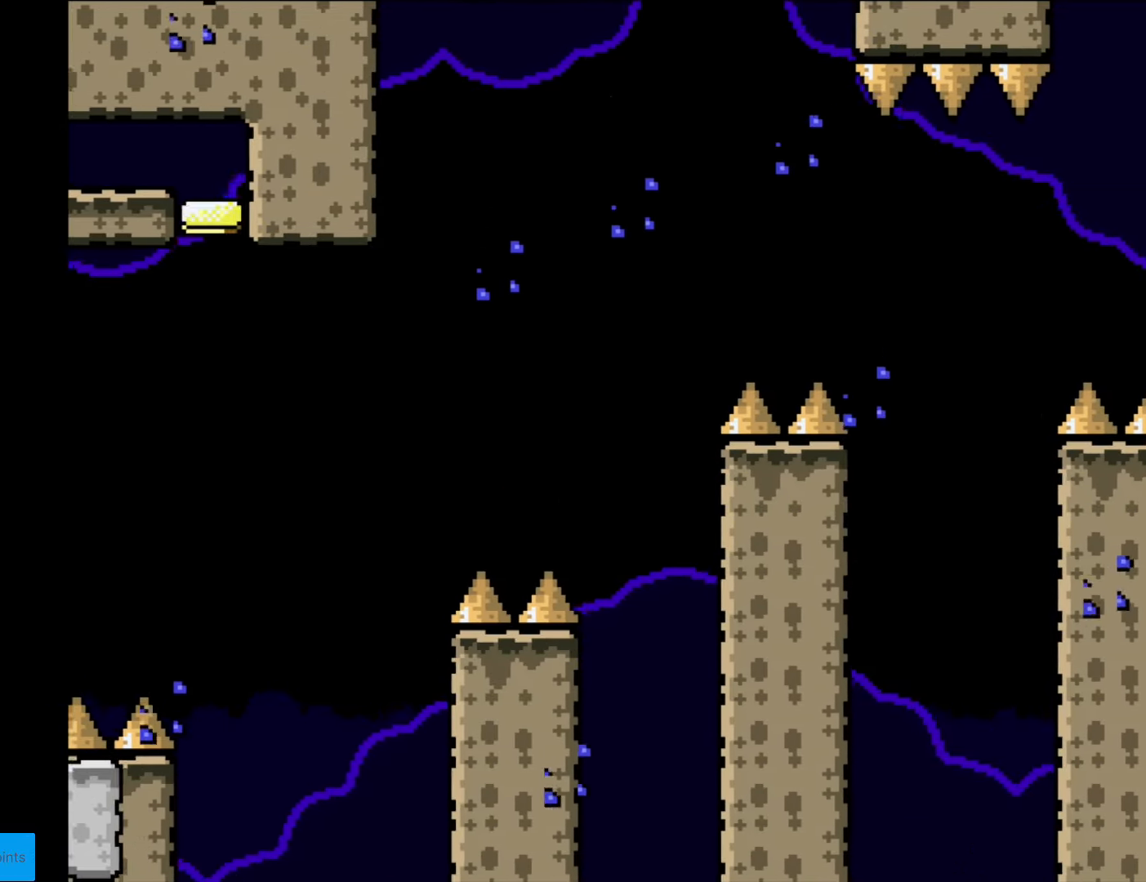
{"buttons": ["Y", "DPAD_RIGHT"], "events": [[157, "B", "up"]]}
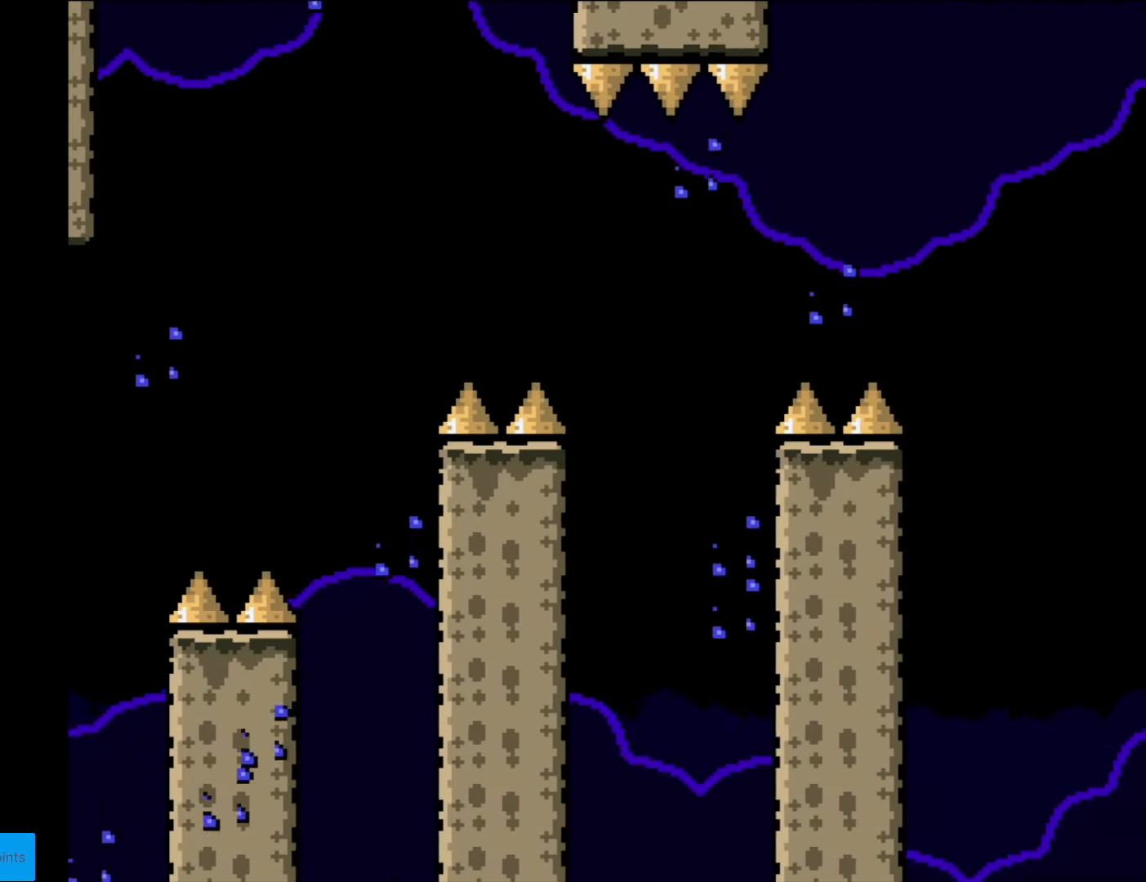
{"buttons": ["Y", "DPAD_RIGHT"], "events": [[17, "B", "down"], [315, "B", "up"]]}
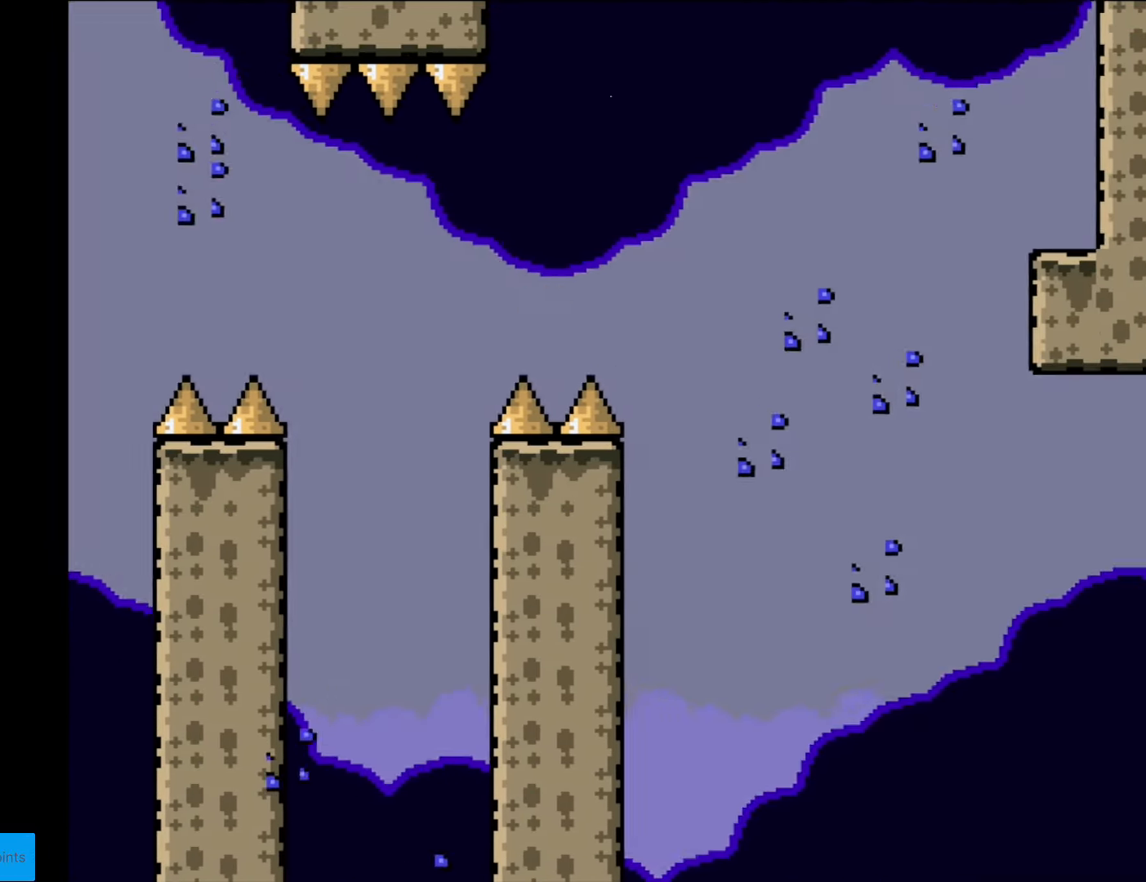
{"buttons": ["B", "Y"], "events": [[122, "B", "down"], [385, "DPAD_RIGHT", "up"]]}
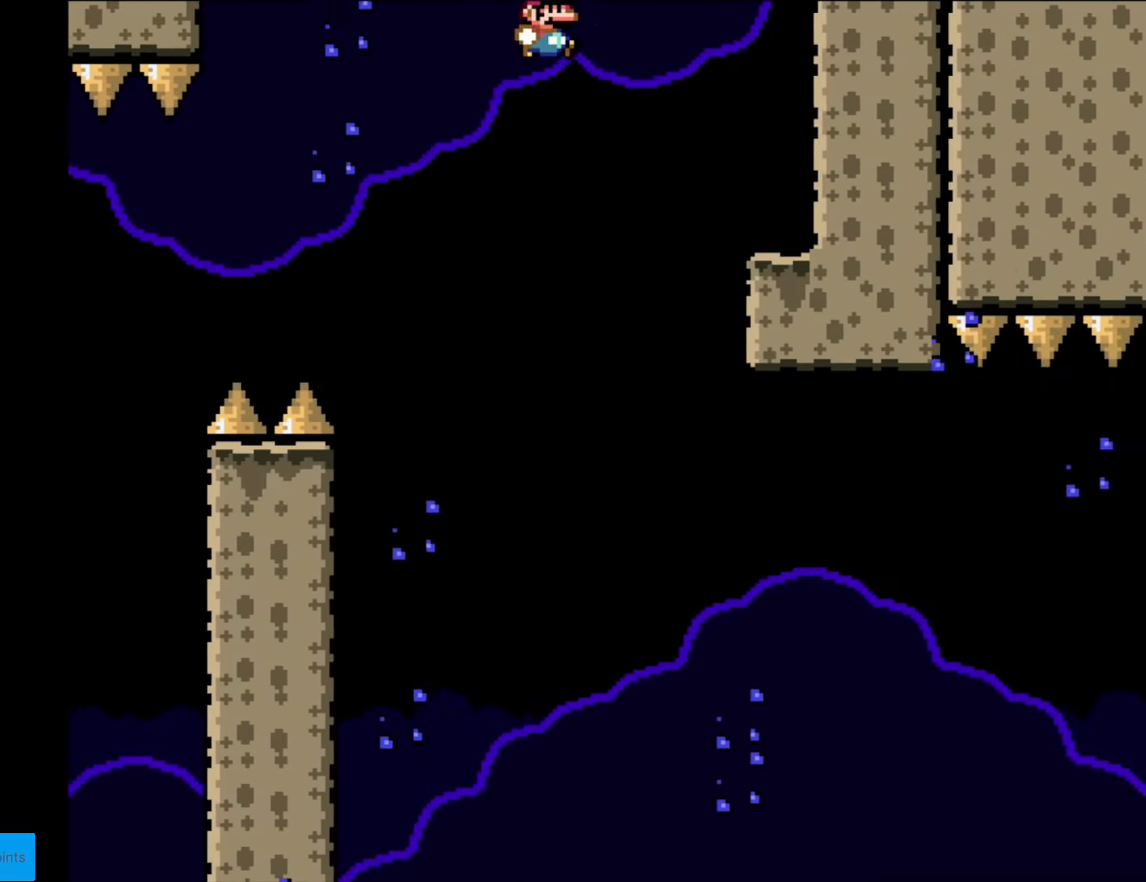
{"buttons": ["X"], "events": [[315, "B", "up"], [403, "X", "down"], [403, "Y", "up"]]}
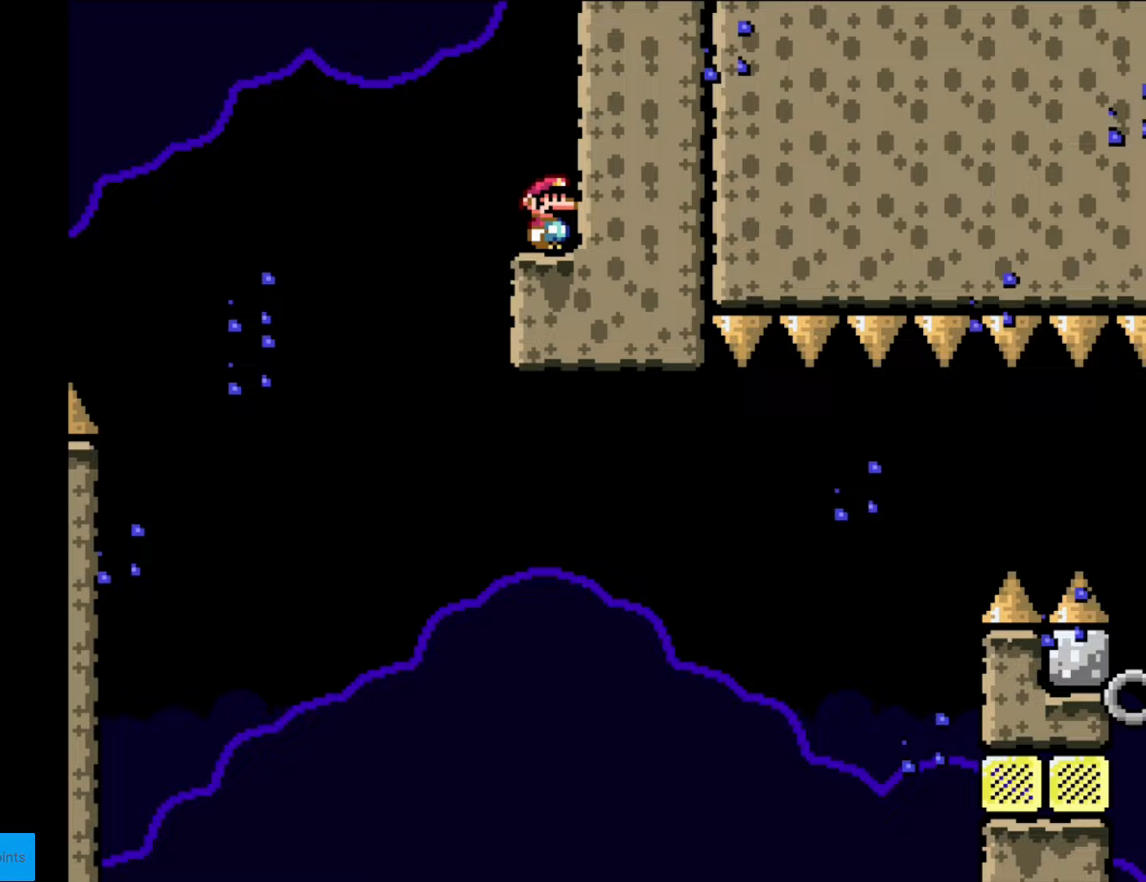
{"buttons": ["A", "X"], "events": [[350, "A", "down"]]}
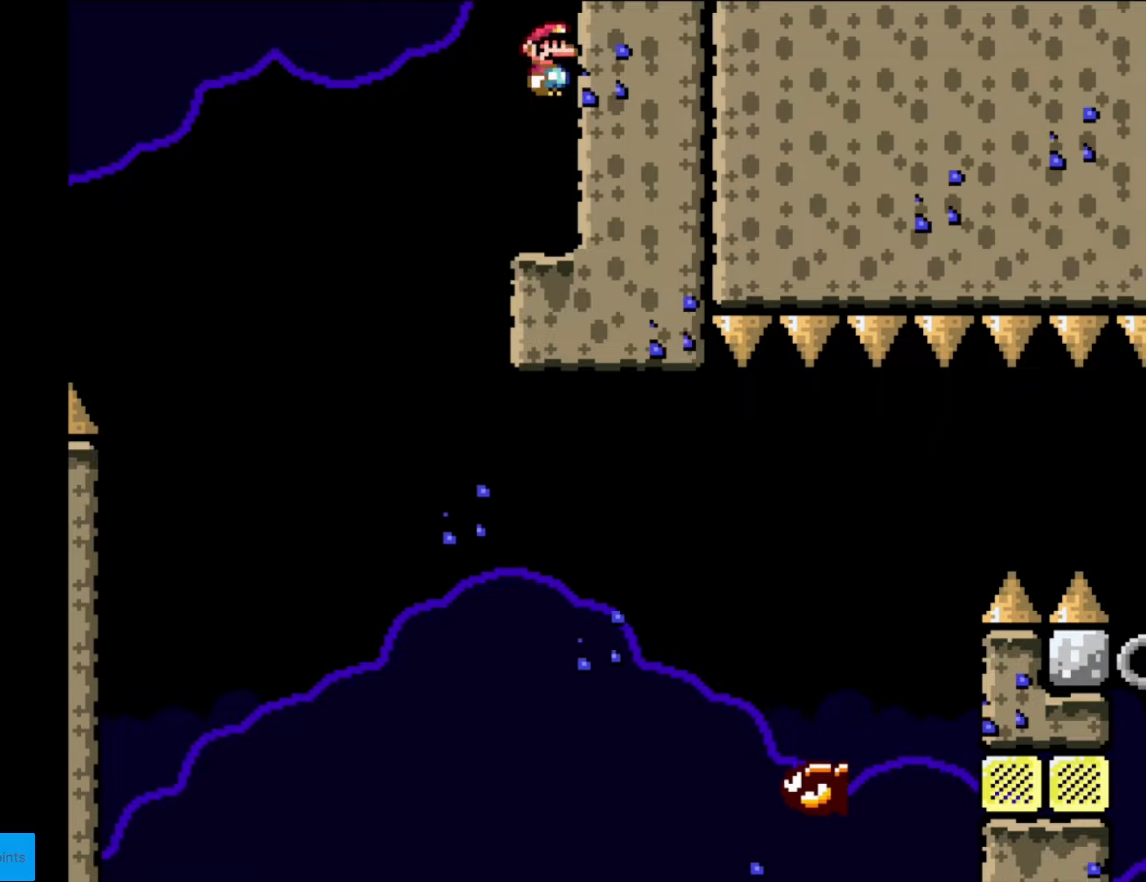
{"buttons": ["A", "X", "DPAD_RIGHT"], "events": [[18, "DPAD_LEFT", "down"], [88, "A", "up"], [333, "A", "down"], [368, "DPAD_LEFT", "up"], [473, "DPAD_RIGHT", "down"]]}
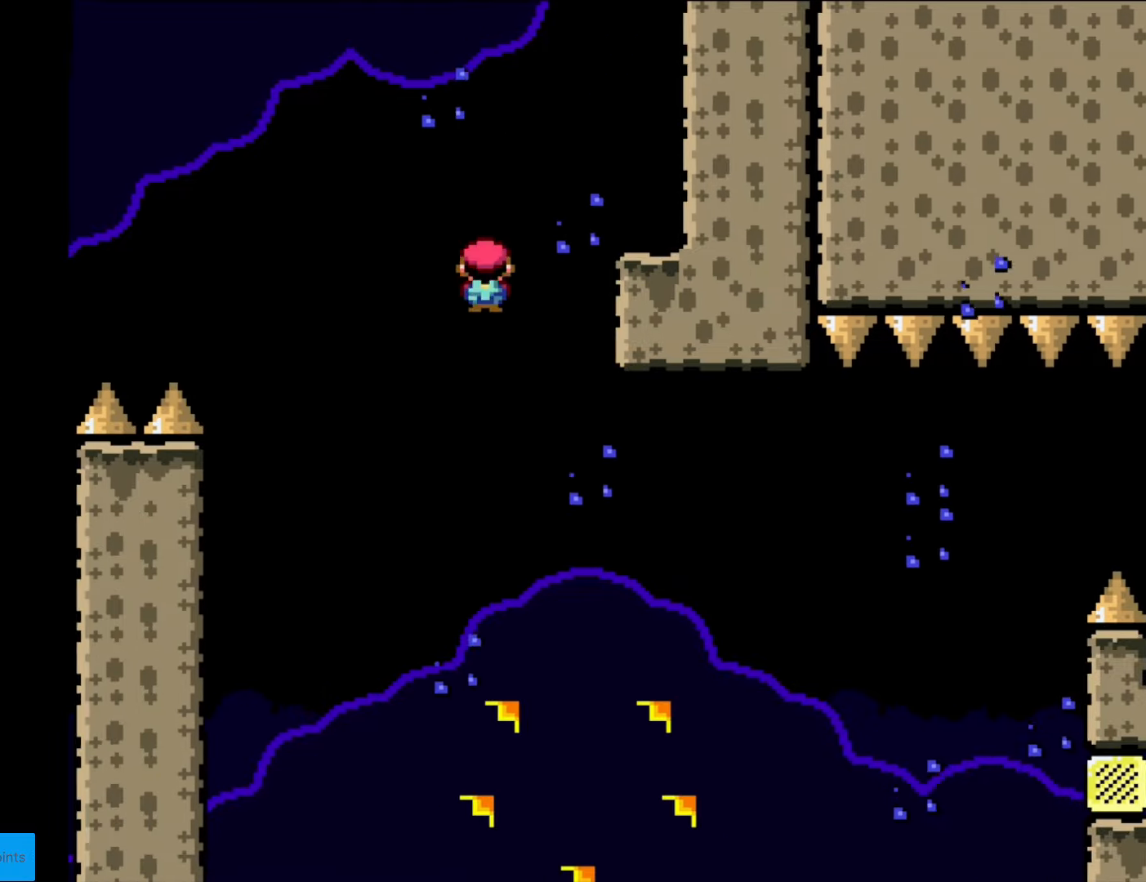
{"buttons": ["X", "DPAD_RIGHT"], "events": [[210, "DPAD_RIGHT", "up"], [280, "DPAD_RIGHT", "down"], [420, "A", "up"]]}
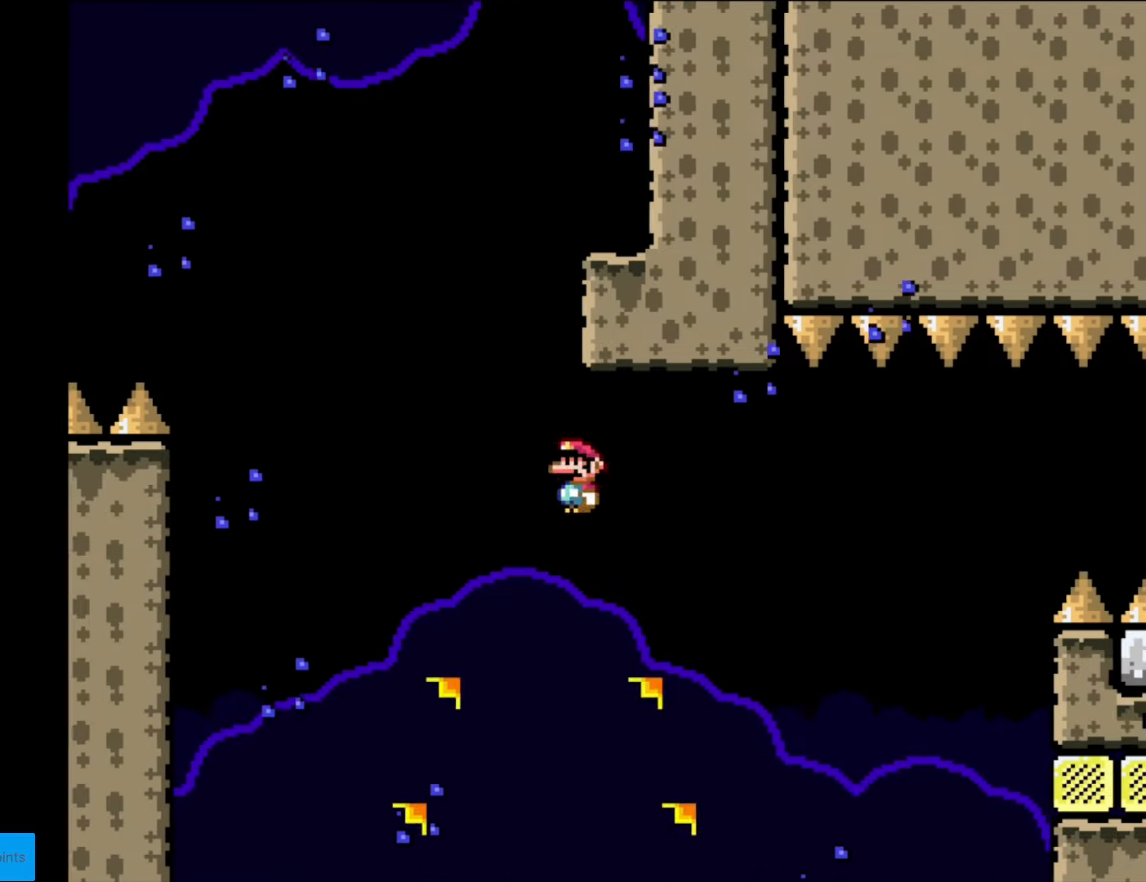
{"buttons": ["A", "X", "DPAD_RIGHT"], "events": [[88, "A", "down"]]}
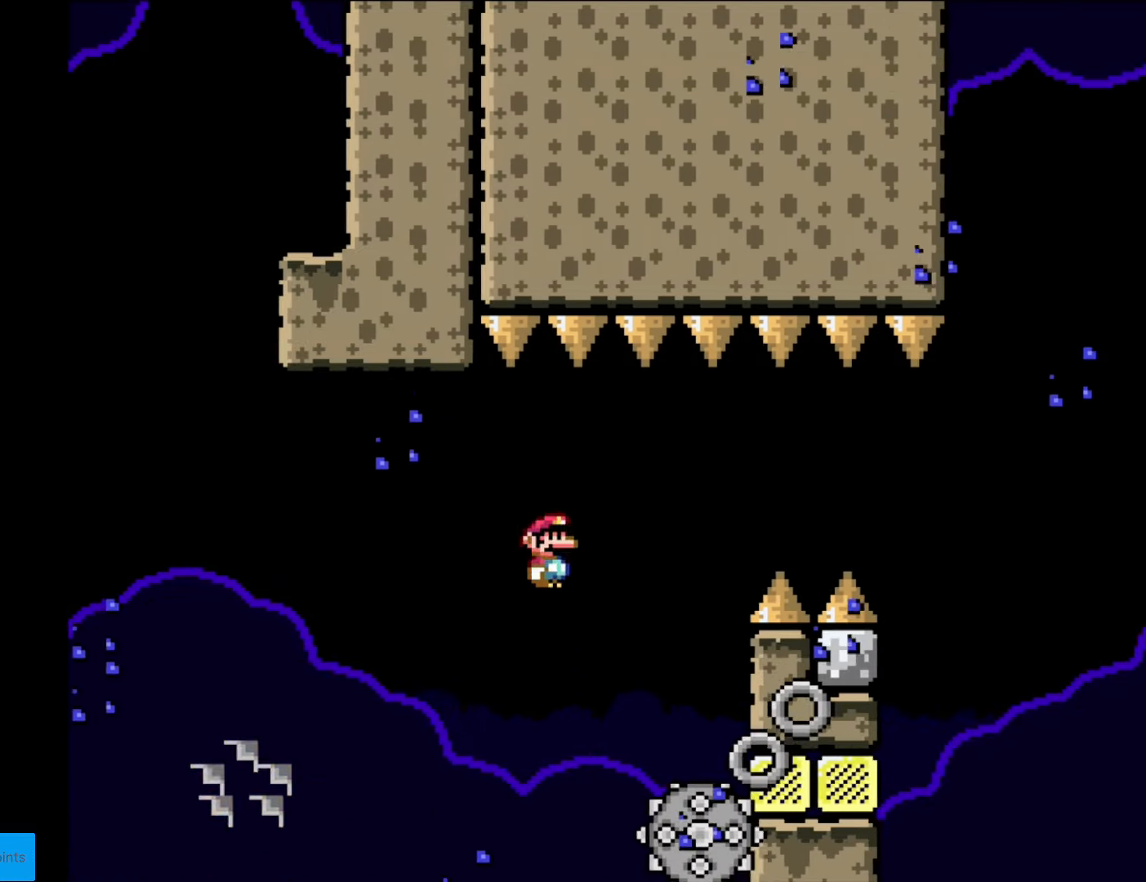
{"buttons": ["X"], "events": [[122, "DPAD_RIGHT", "up"], [157, "DPAD_LEFT", "down"], [332, "A", "up"], [350, "DPAD_LEFT", "up"]]}
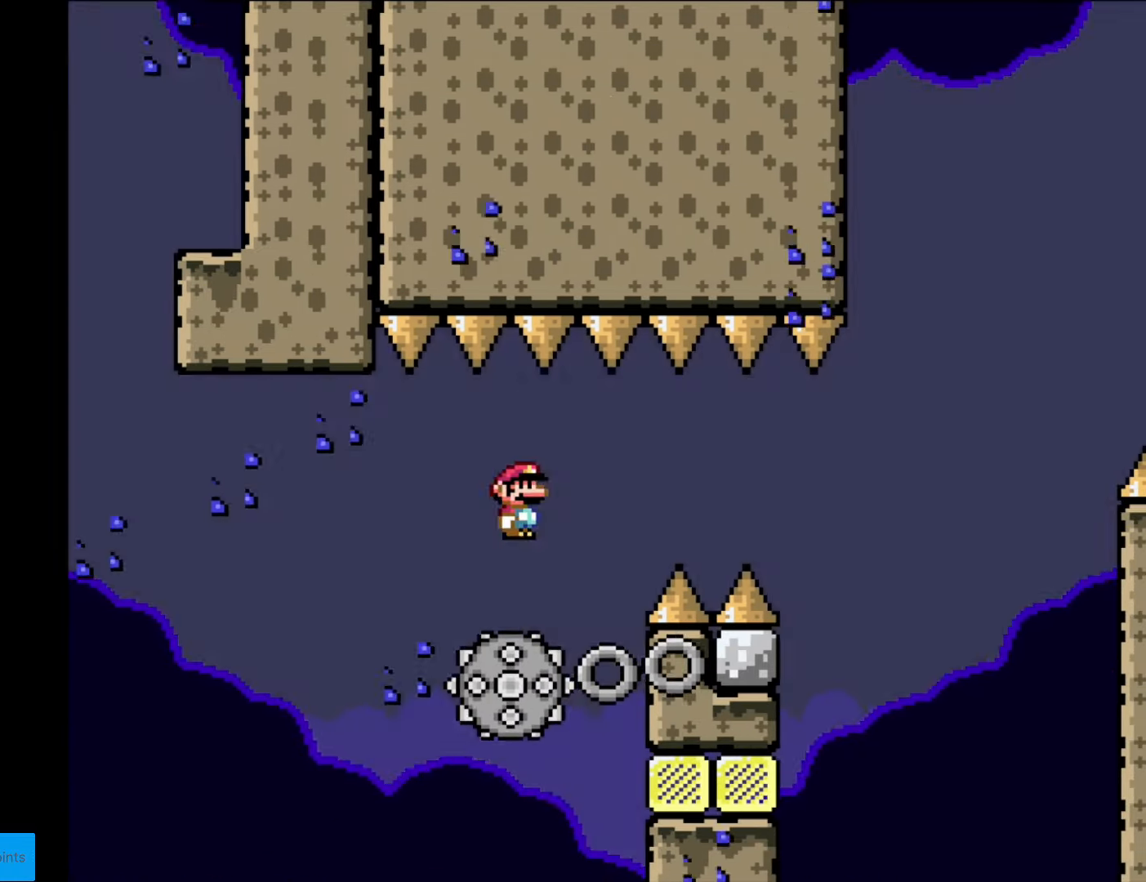
{"buttons": ["X", "DPAD_RIGHT"], "events": [[263, "A", "down"], [420, "DPAD_RIGHT", "down"], [455, "A", "up"]]}
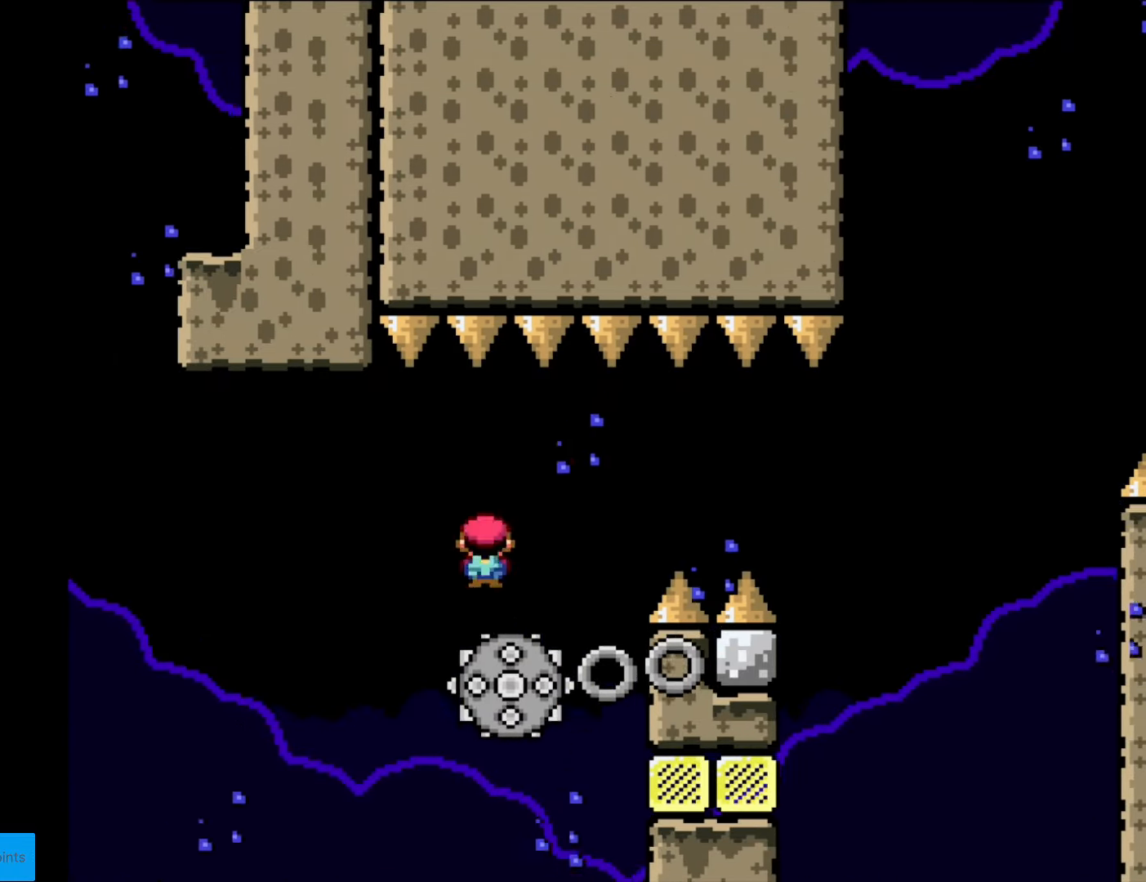
{"buttons": ["A", "X", "DPAD_RIGHT"], "events": [[52, "DPAD_RIGHT", "up"], [87, "A", "down"], [139, "DPAD_RIGHT", "down"], [227, "A", "up"], [349, "A", "down"]]}
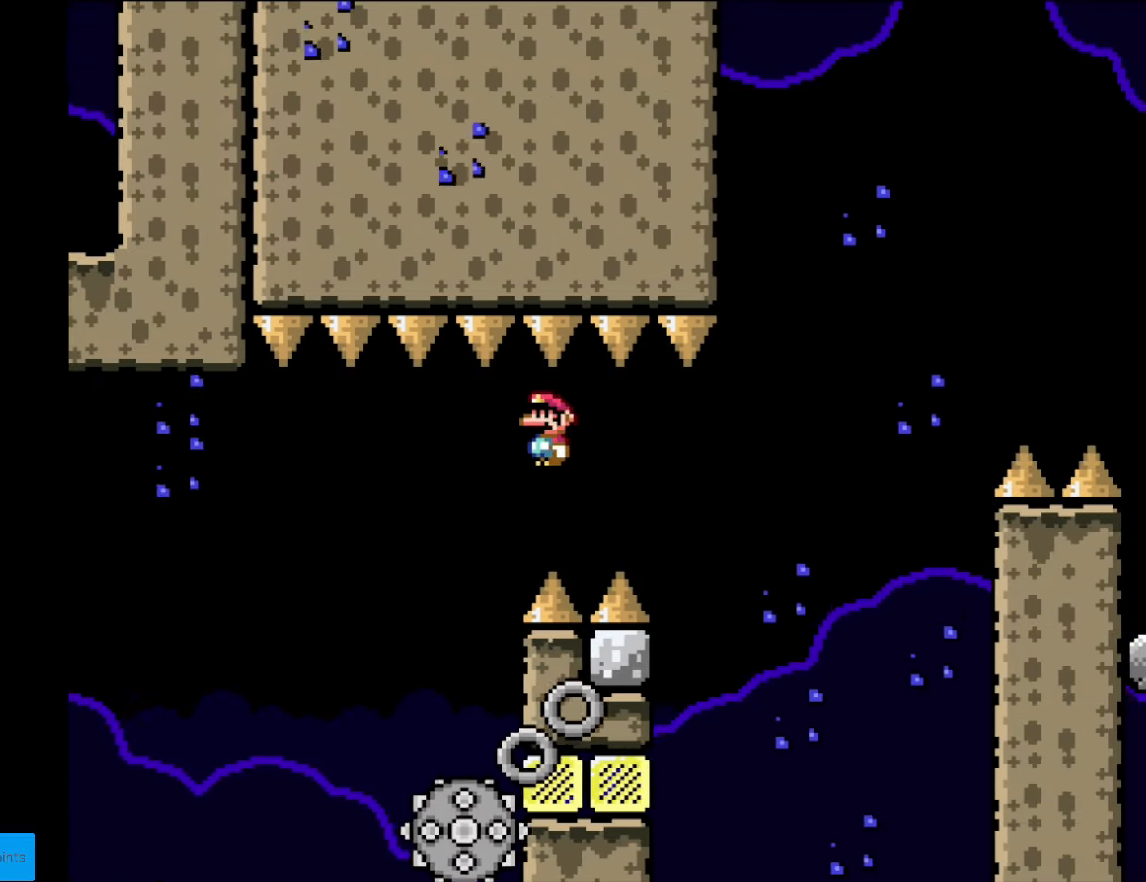
{"buttons": ["A", "X"], "events": [[315, "DPAD_RIGHT", "up"], [333, "DPAD_LEFT", "down"], [438, "DPAD_LEFT", "up"]]}
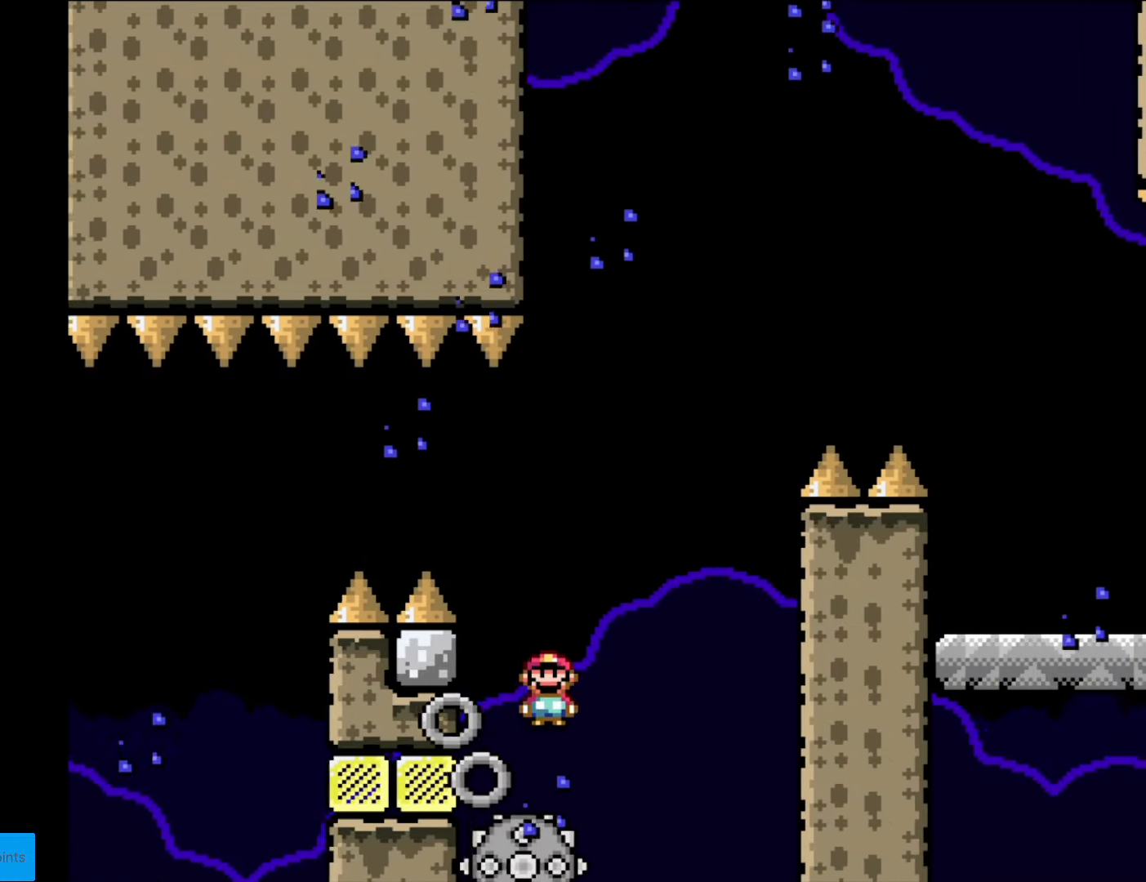
{"buttons": ["X", "DPAD_RIGHT"], "events": [[17, "DPAD_RIGHT", "down"], [227, "DPAD_RIGHT", "up"], [262, "DPAD_LEFT", "down"], [349, "A", "up"], [384, "DPAD_LEFT", "up"], [419, "DPAD_RIGHT", "down"]]}
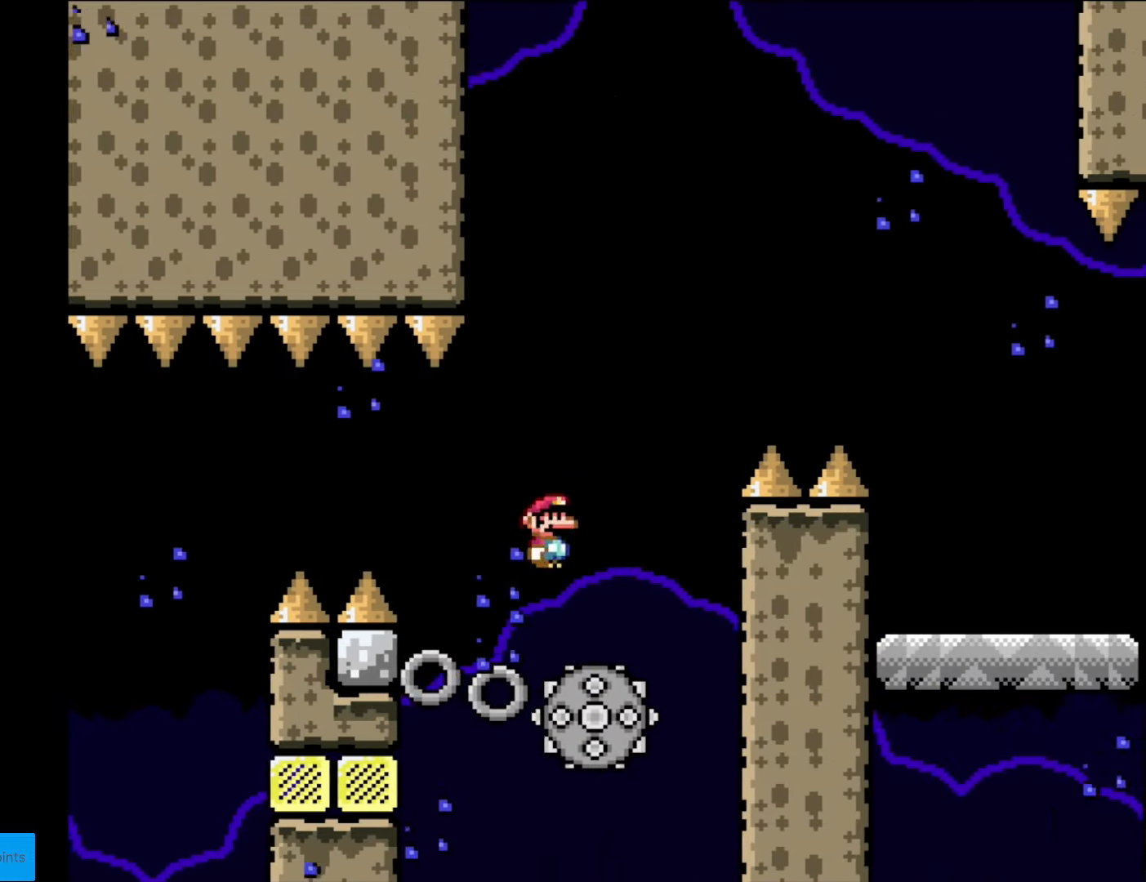
{"buttons": ["A", "X", "DPAD_RIGHT"], "events": [[53, "A", "down"], [140, "DPAD_RIGHT", "up"], [280, "DPAD_RIGHT", "down"]]}
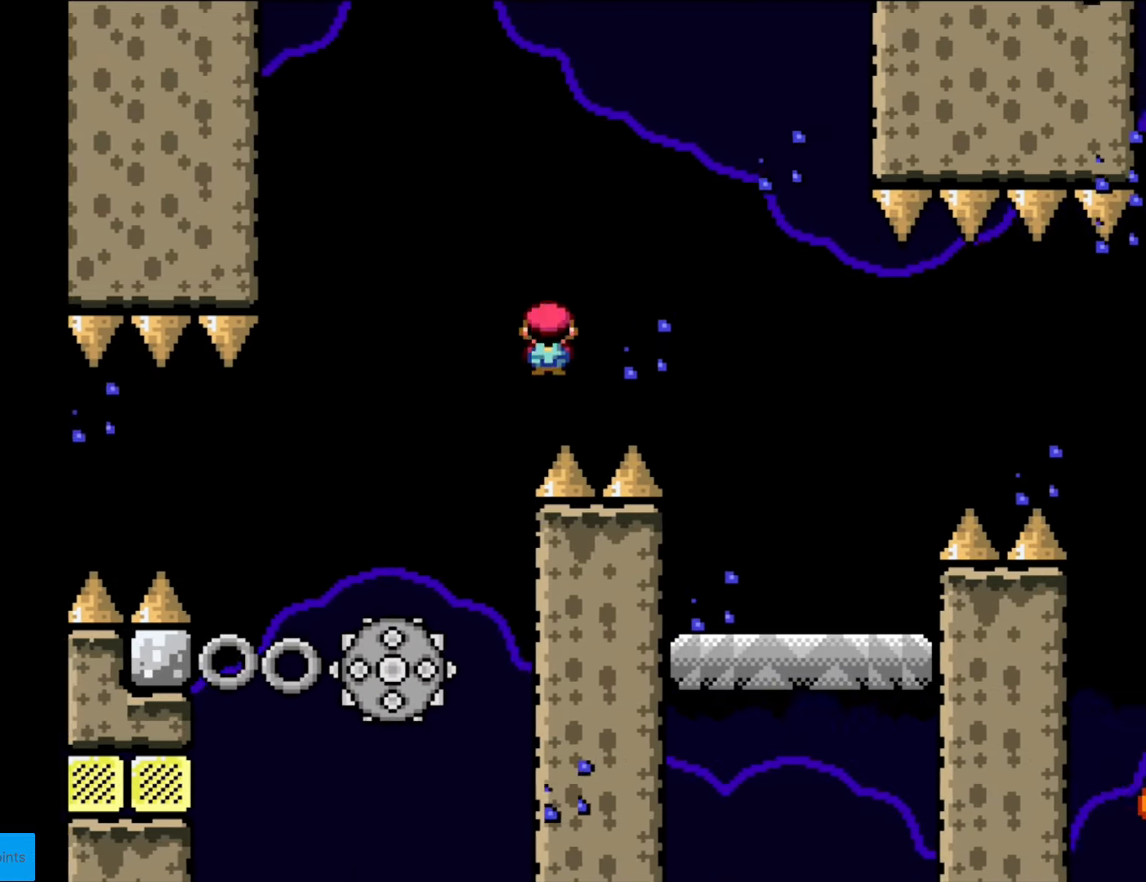
{"buttons": ["Y", "DPAD_RIGHT"], "events": [[104, "A", "up"], [139, "X", "up"], [139, "Y", "down"], [279, "DPAD_RIGHT", "up"], [297, "DPAD_LEFT", "down"], [367, "DPAD_LEFT", "up"], [402, "DPAD_RIGHT", "down"]]}
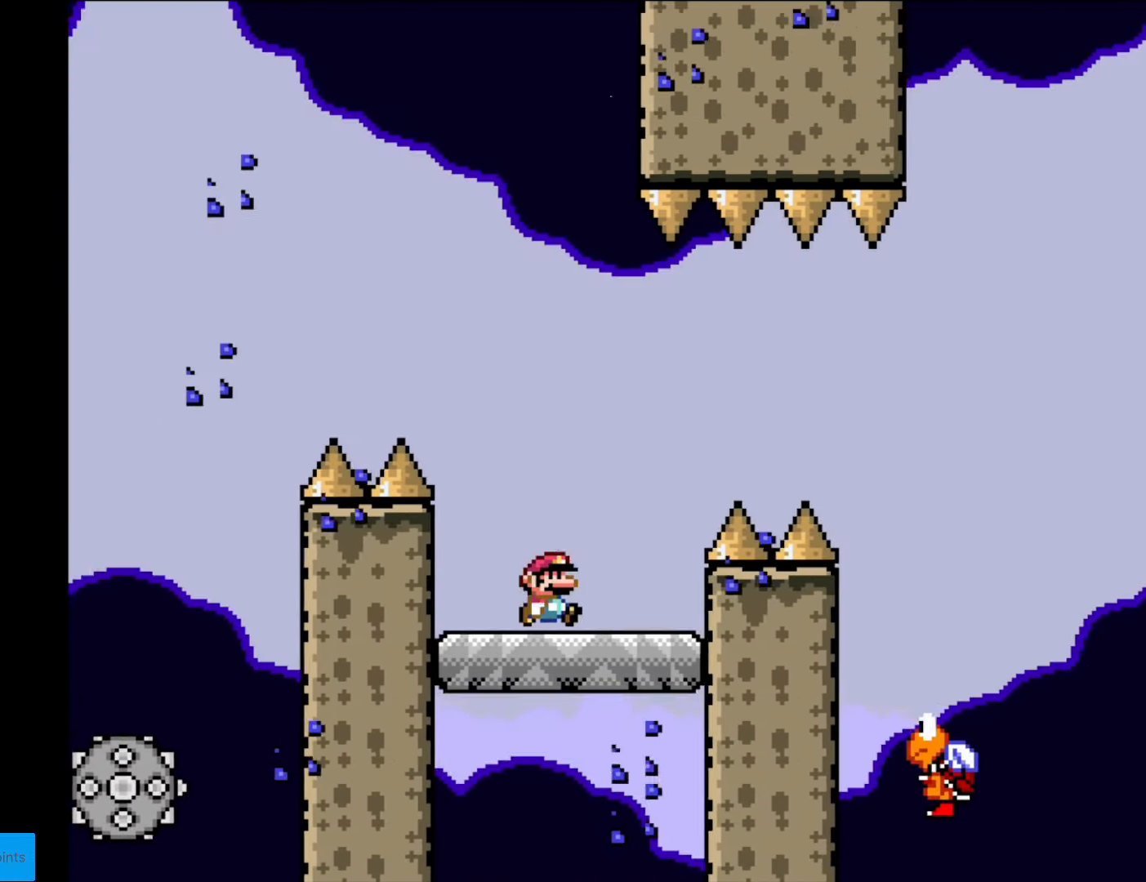
{"buttons": ["Y", "DPAD_RIGHT"], "events": [[105, "B", "down"], [227, "B", "up"], [297, "B", "down"], [420, "B", "up"]]}
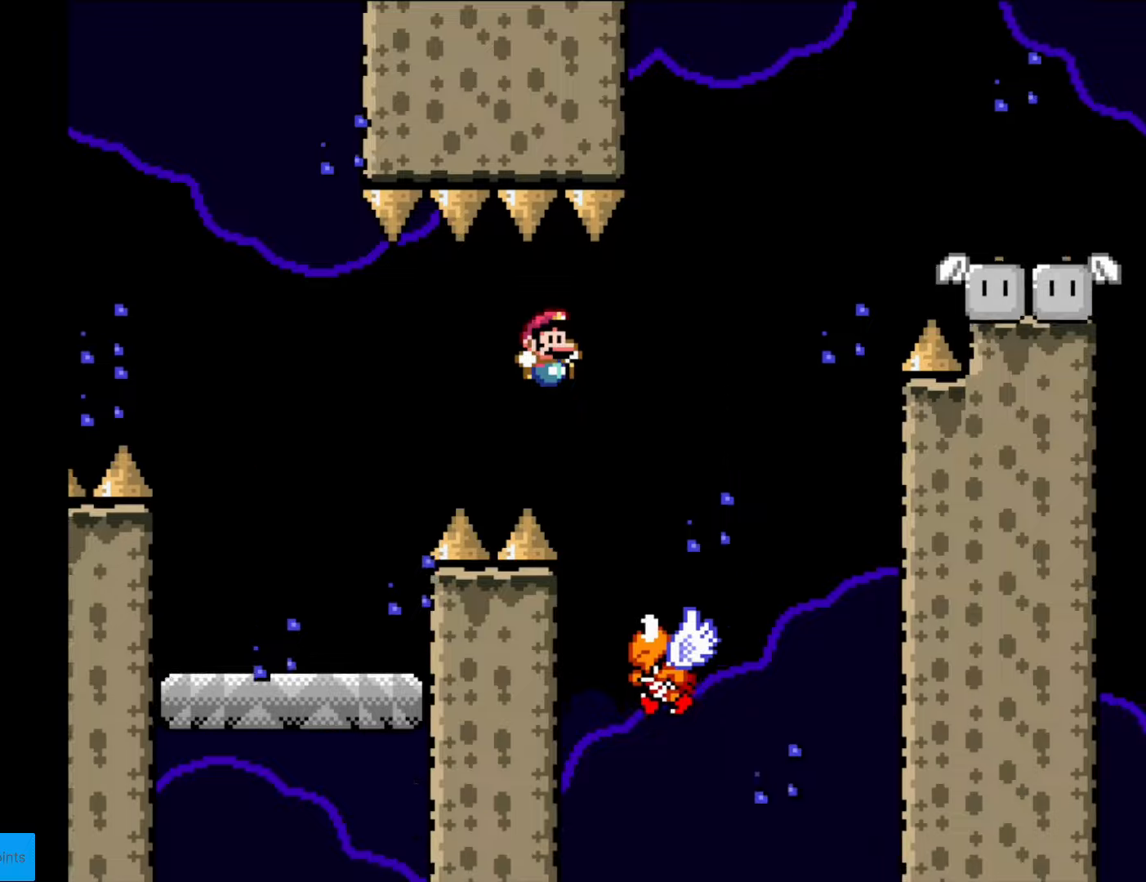
{"buttons": ["Y", "DPAD_RIGHT"], "events": [[193, "B", "down"], [193, "DPAD_RIGHT", "up"], [210, "DPAD_UP", "down"], [228, "DPAD_LEFT", "down"], [228, "DPAD_UP", "up"], [385, "DPAD_LEFT", "up"], [438, "B", "up"], [490, "DPAD_RIGHT", "down"]]}
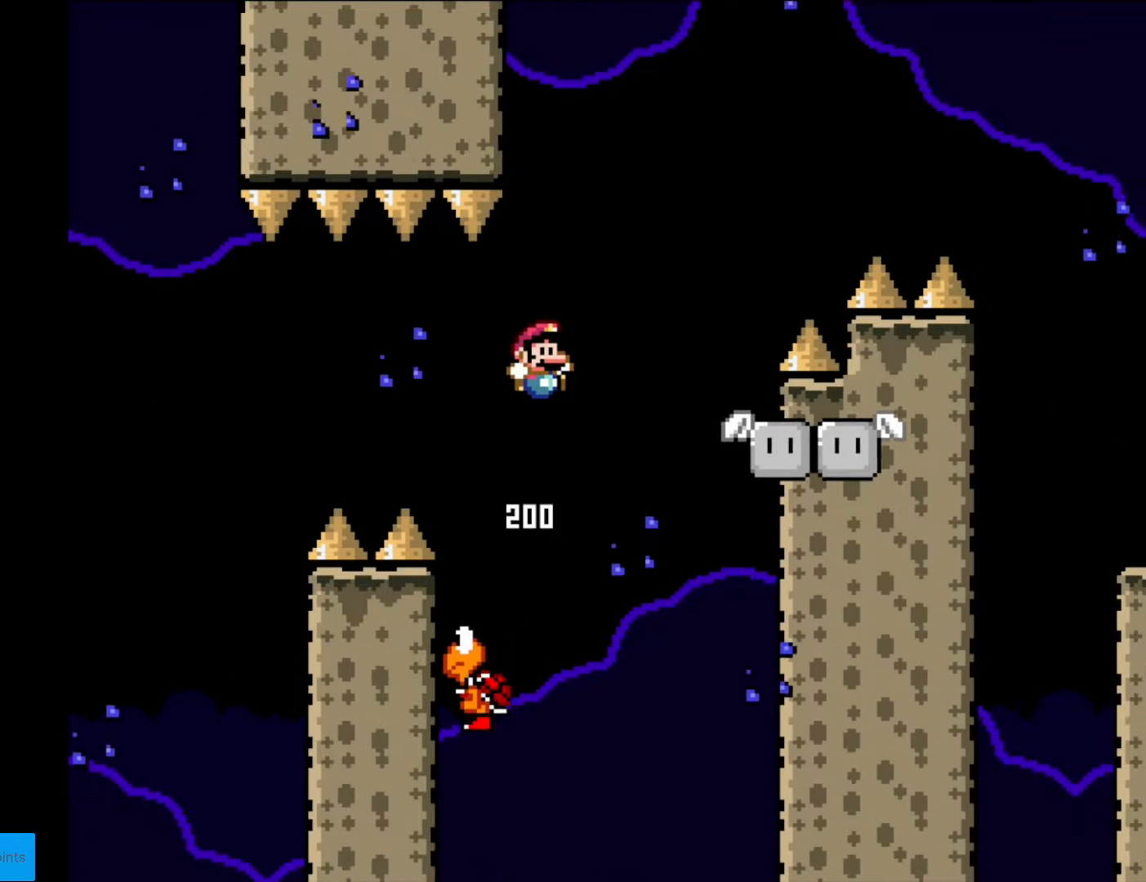
{"buttons": ["B", "Y", "DPAD_RIGHT"], "events": [[35, "B", "down"], [105, "B", "up"], [420, "B", "down"]]}